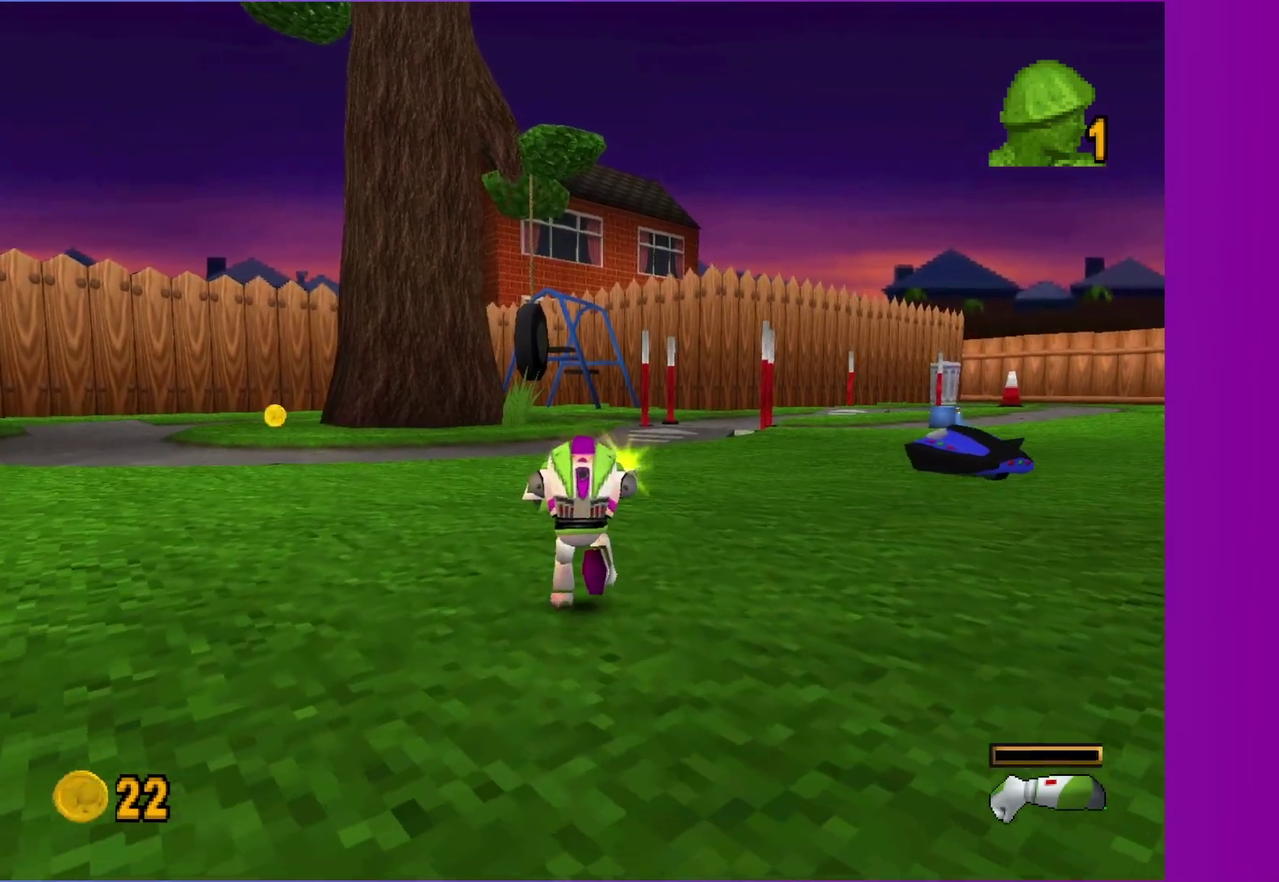
Gameplay with a controller (Xbox layout); each line is a JSON object with the inputs held at the frame after it. "events" lists button and stick changes between this image and that frame as [ms after this image, input, new state], when the widget could be followed in between. Not read: L3 R3.
{"buttons": ["X"], "left_stick": "up", "right_stick": "center", "events": []}
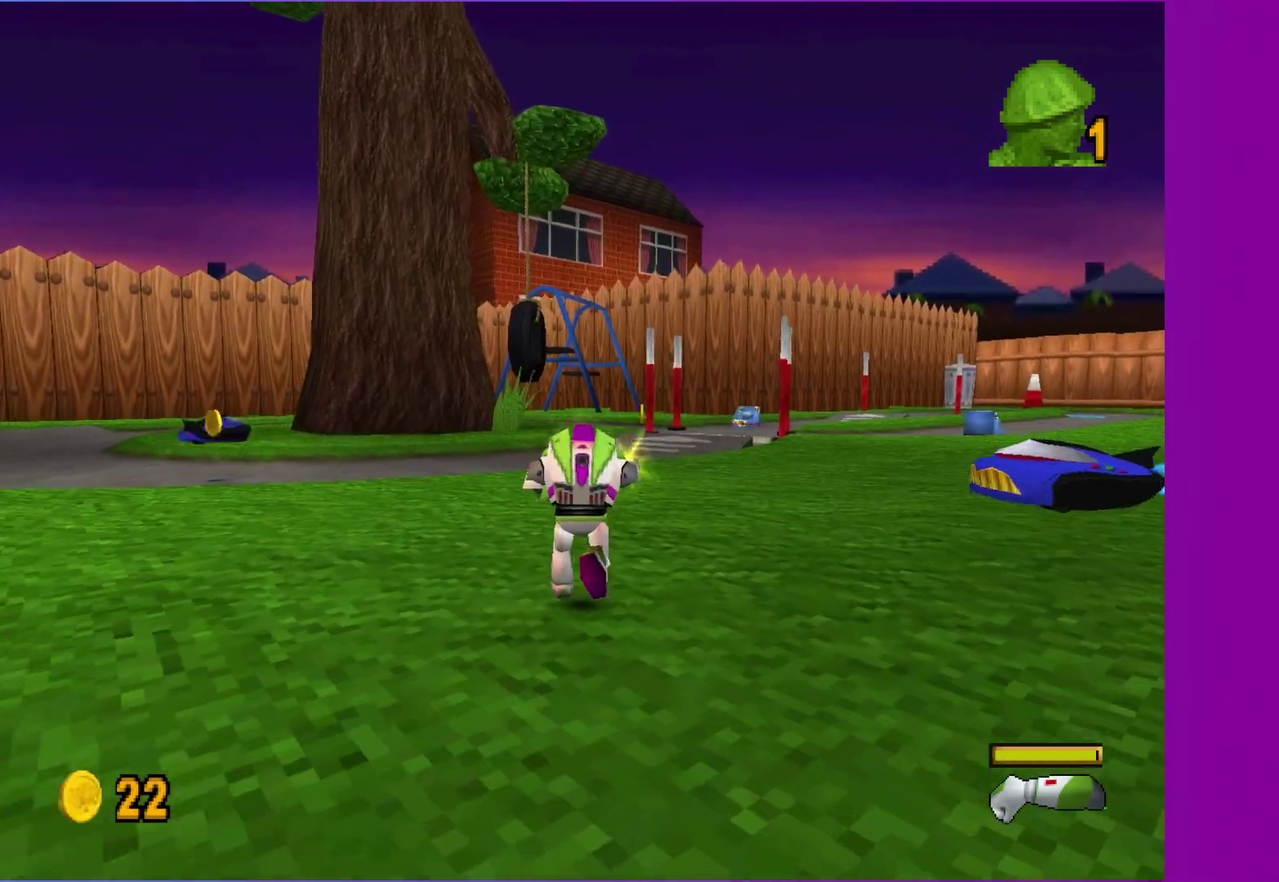
{"buttons": ["X"], "left_stick": "up", "right_stick": "center", "events": []}
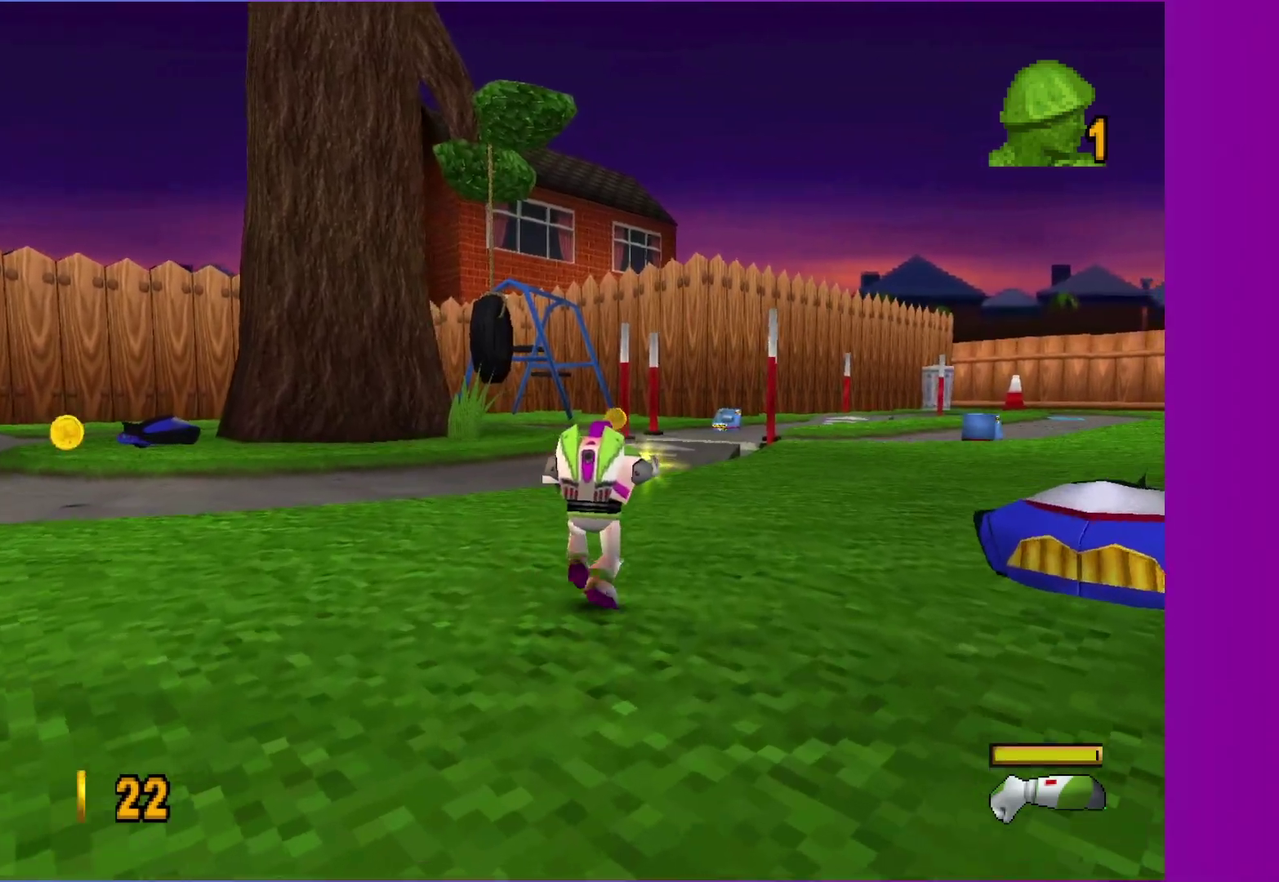
{"buttons": ["X"], "left_stick": "up", "right_stick": "center", "events": []}
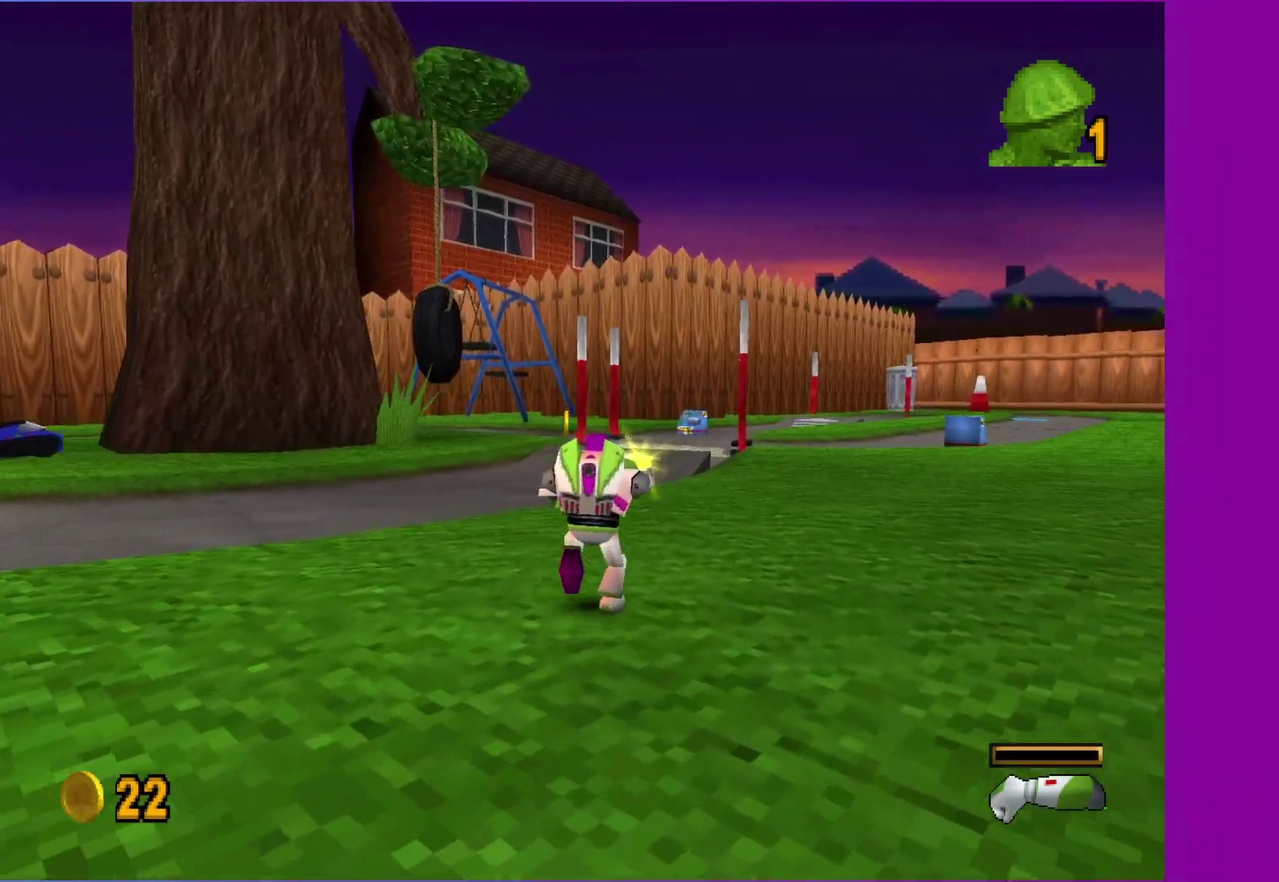
{"buttons": [], "left_stick": "up", "right_stick": "center", "events": [[217, "left_stick", "up-left"], [333, "X", "up"], [367, "left_stick", "up"]]}
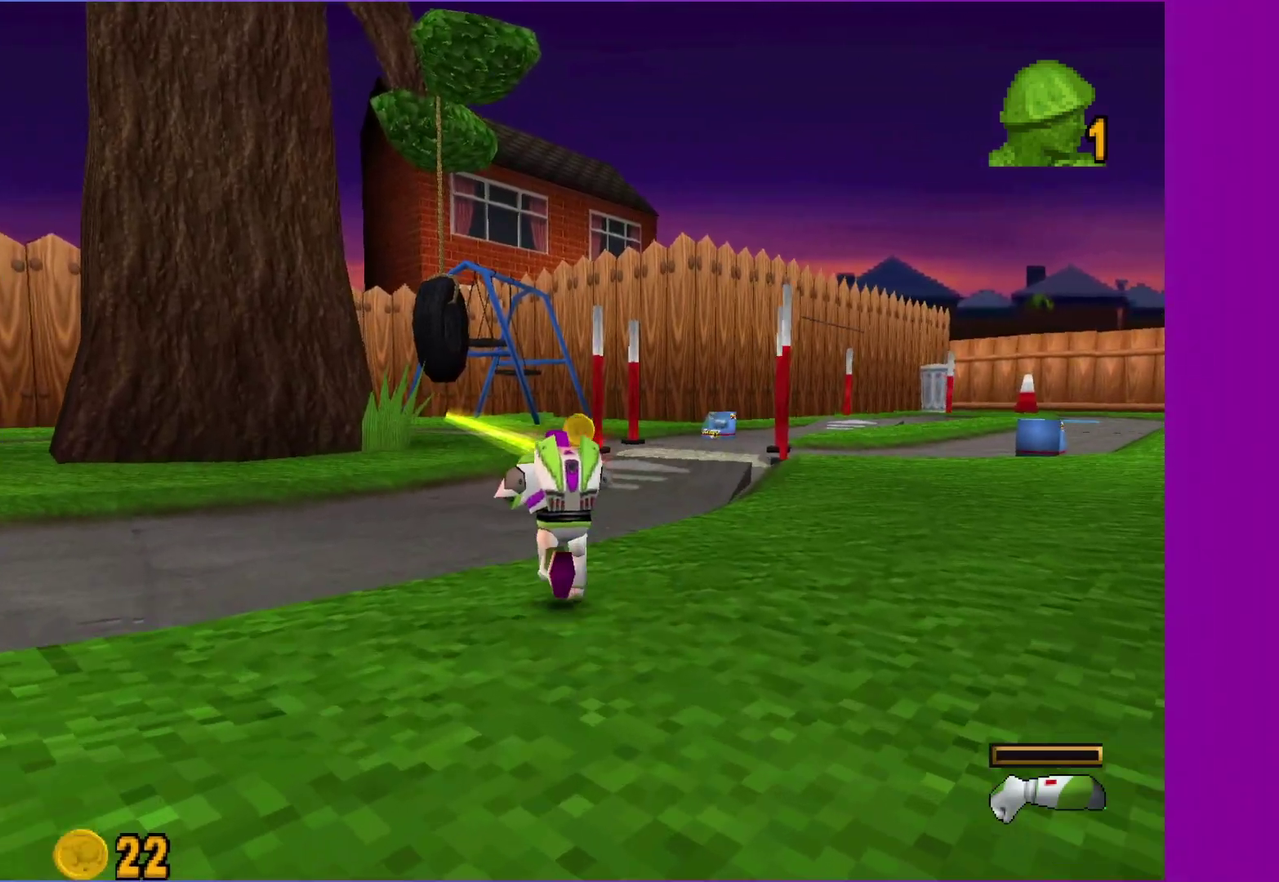
{"buttons": [], "left_stick": "up", "right_stick": "center", "events": []}
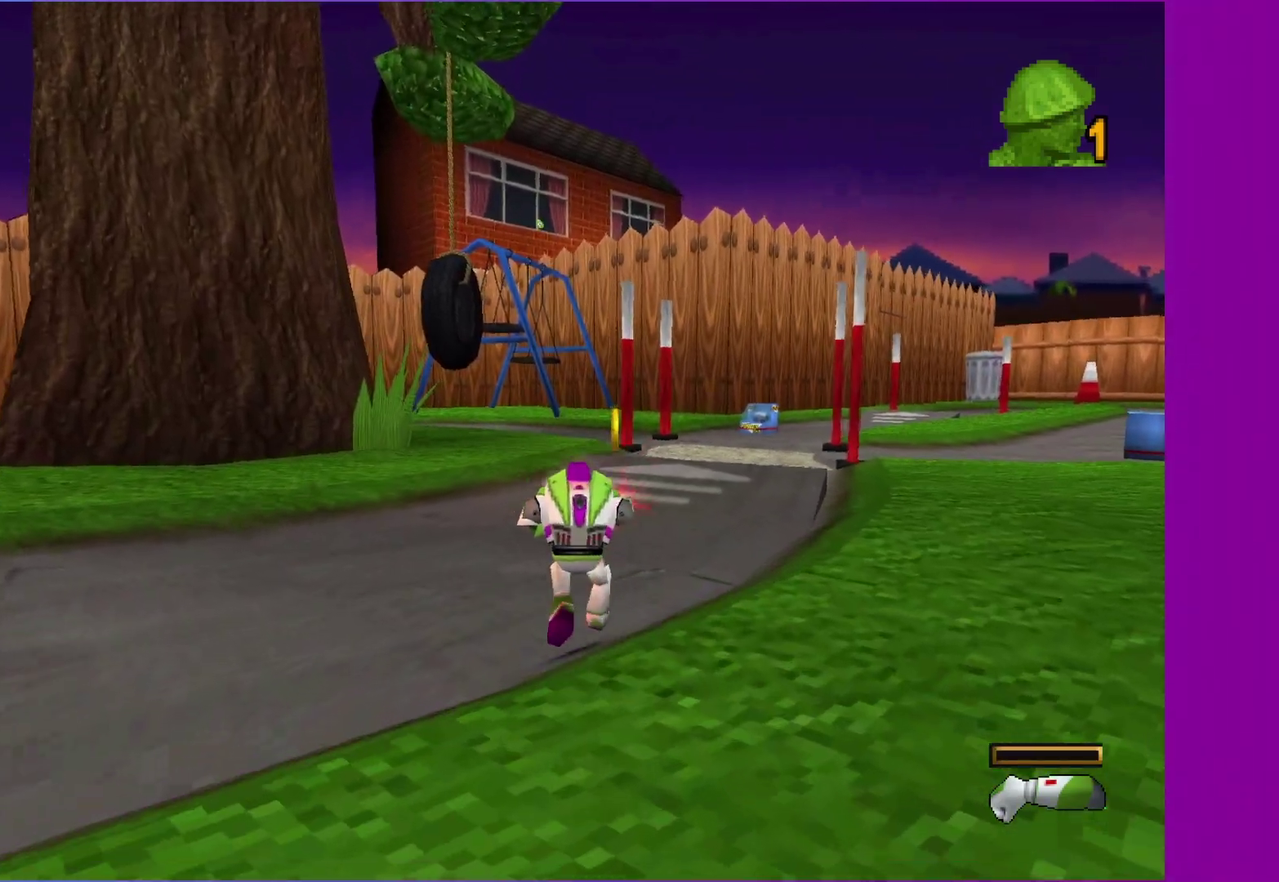
{"buttons": [], "left_stick": "up", "right_stick": "center", "events": [[183, "left_stick", "up-right"], [283, "left_stick", "up"]]}
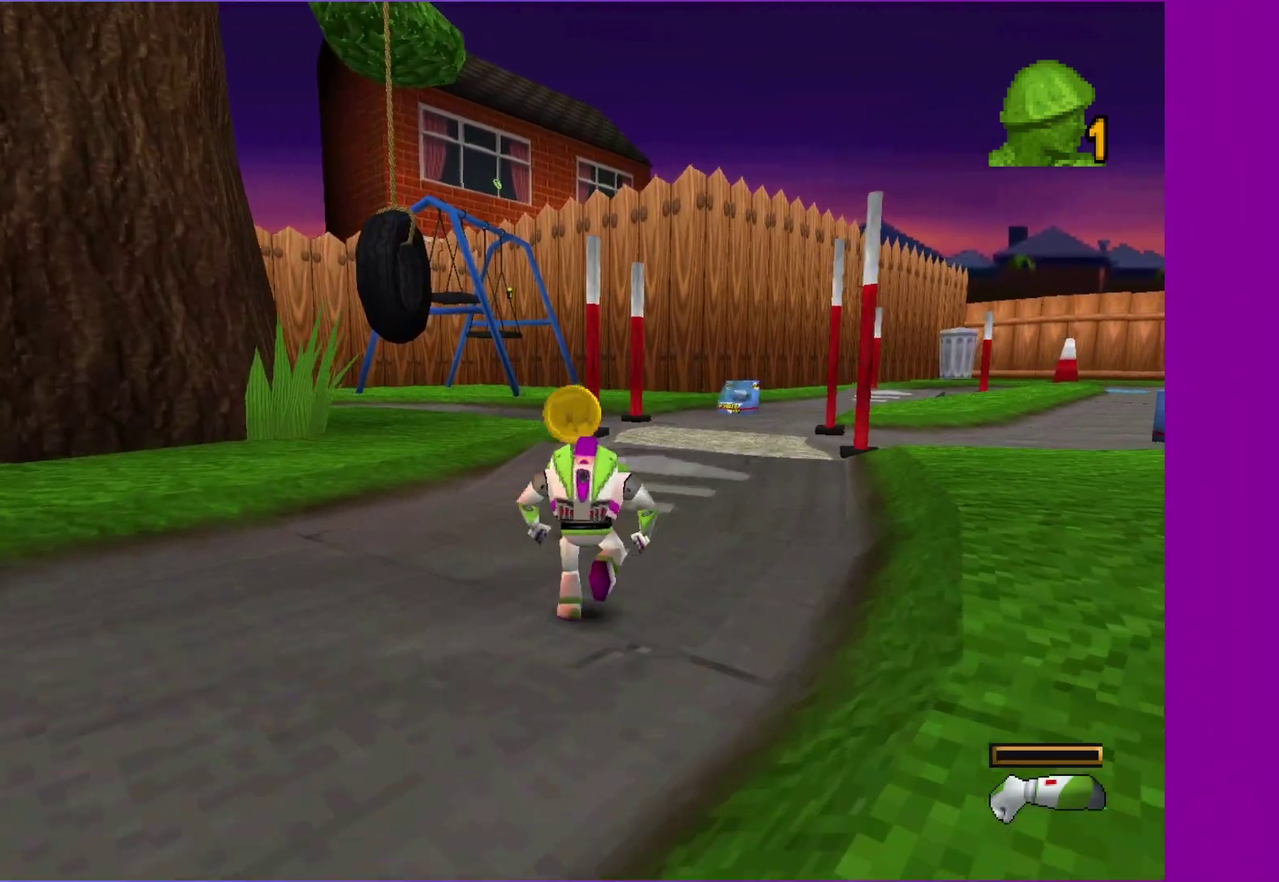
{"buttons": ["X"], "left_stick": "up-left", "right_stick": "center", "events": [[17, "left_stick", "up-left"], [100, "left_stick", "up"], [133, "A", "down"], [233, "A", "up"], [433, "X", "down"], [450, "left_stick", "up-left"]]}
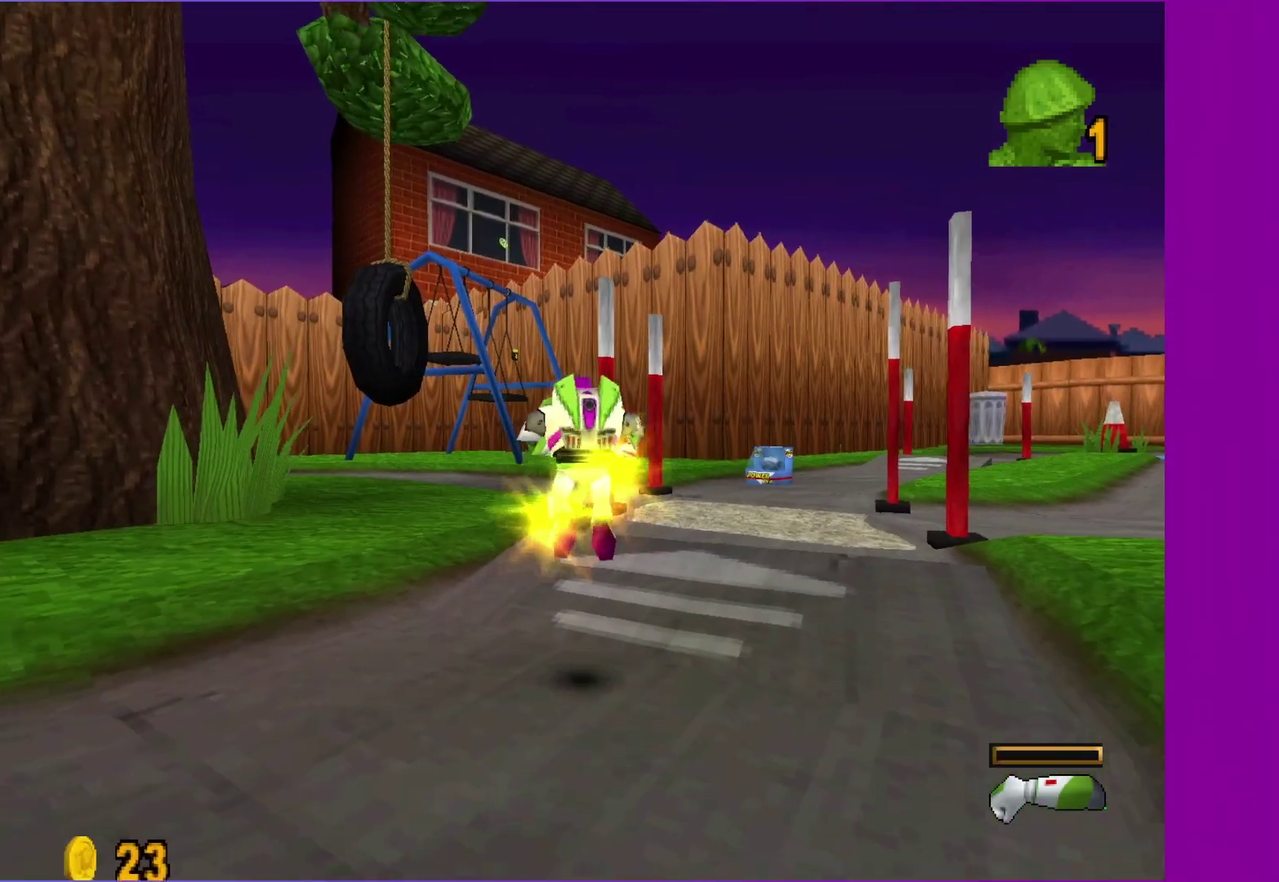
{"buttons": ["A", "X"], "left_stick": "up", "right_stick": "center", "events": [[233, "left_stick", "up"], [383, "A", "down"]]}
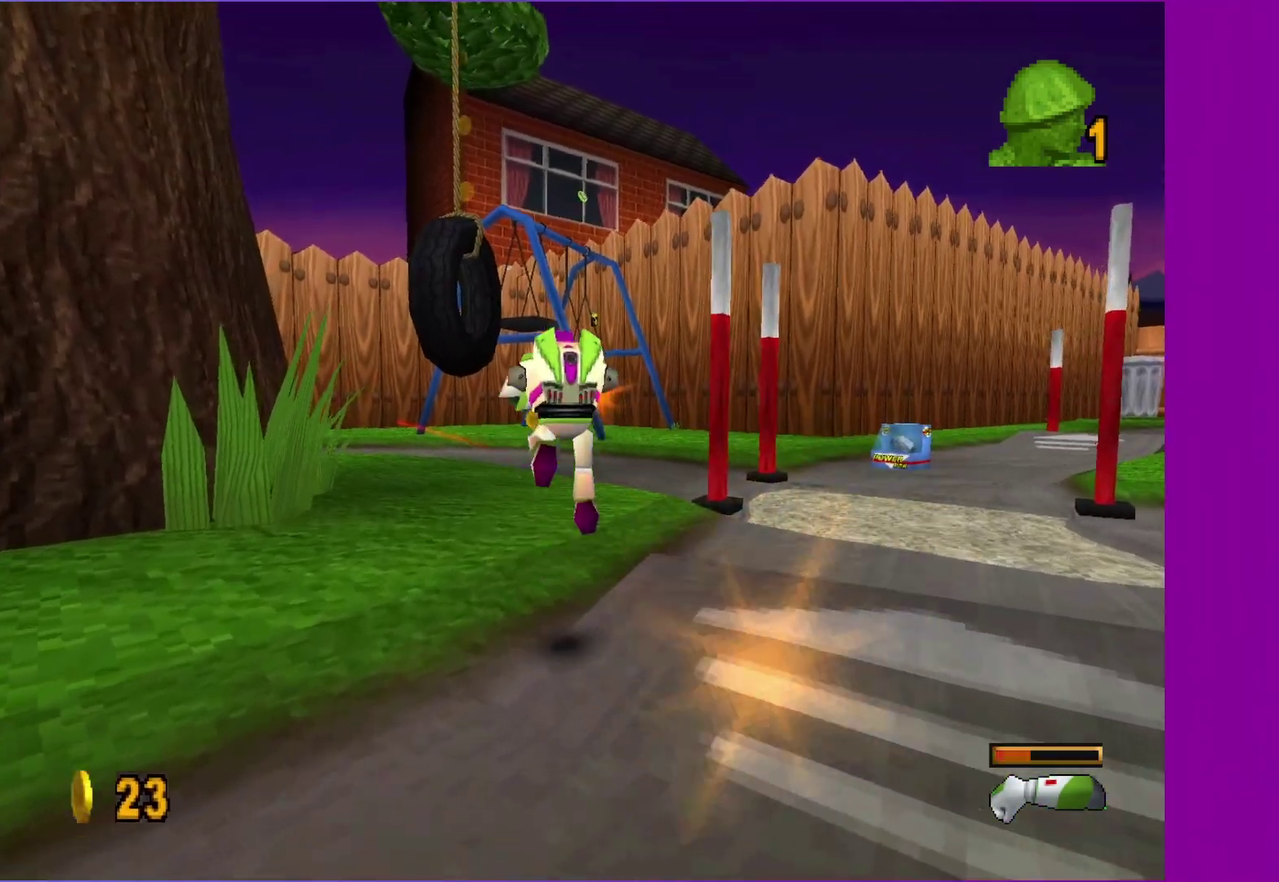
{"buttons": ["X"], "left_stick": "up", "right_stick": "center", "events": [[17, "A", "up"], [117, "left_stick", "up-left"], [200, "left_stick", "up"]]}
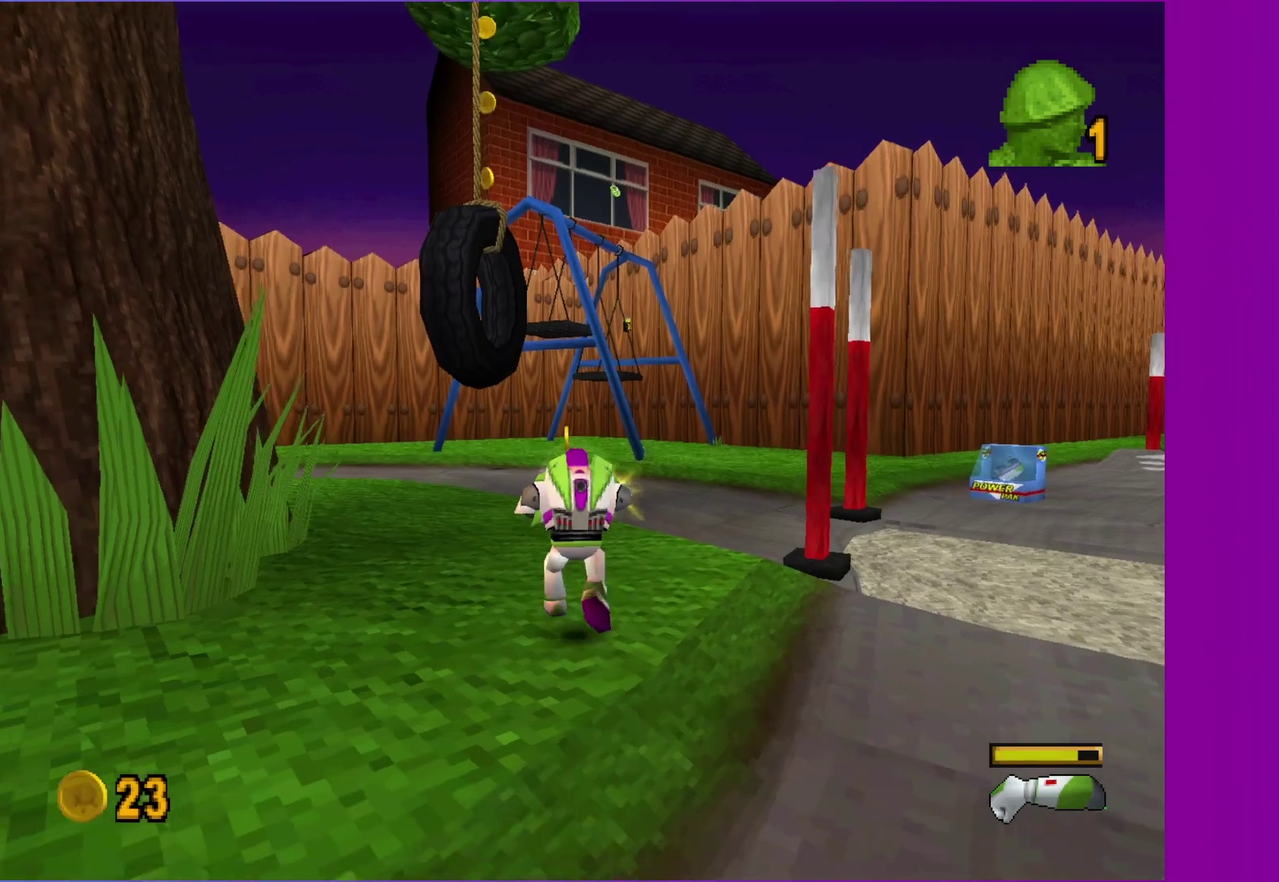
{"buttons": ["X"], "left_stick": "up", "right_stick": "center", "events": []}
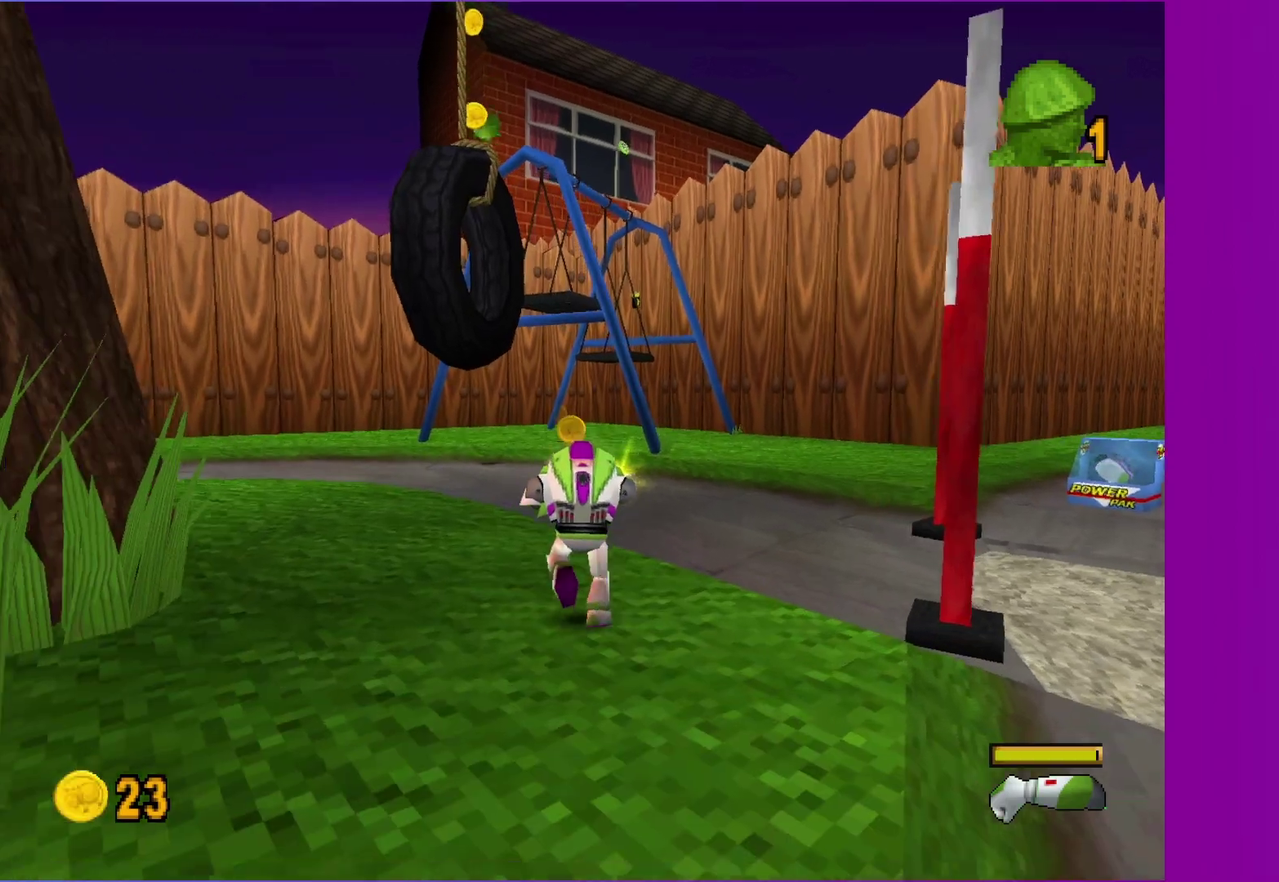
{"buttons": ["X"], "left_stick": "up", "right_stick": "center", "events": []}
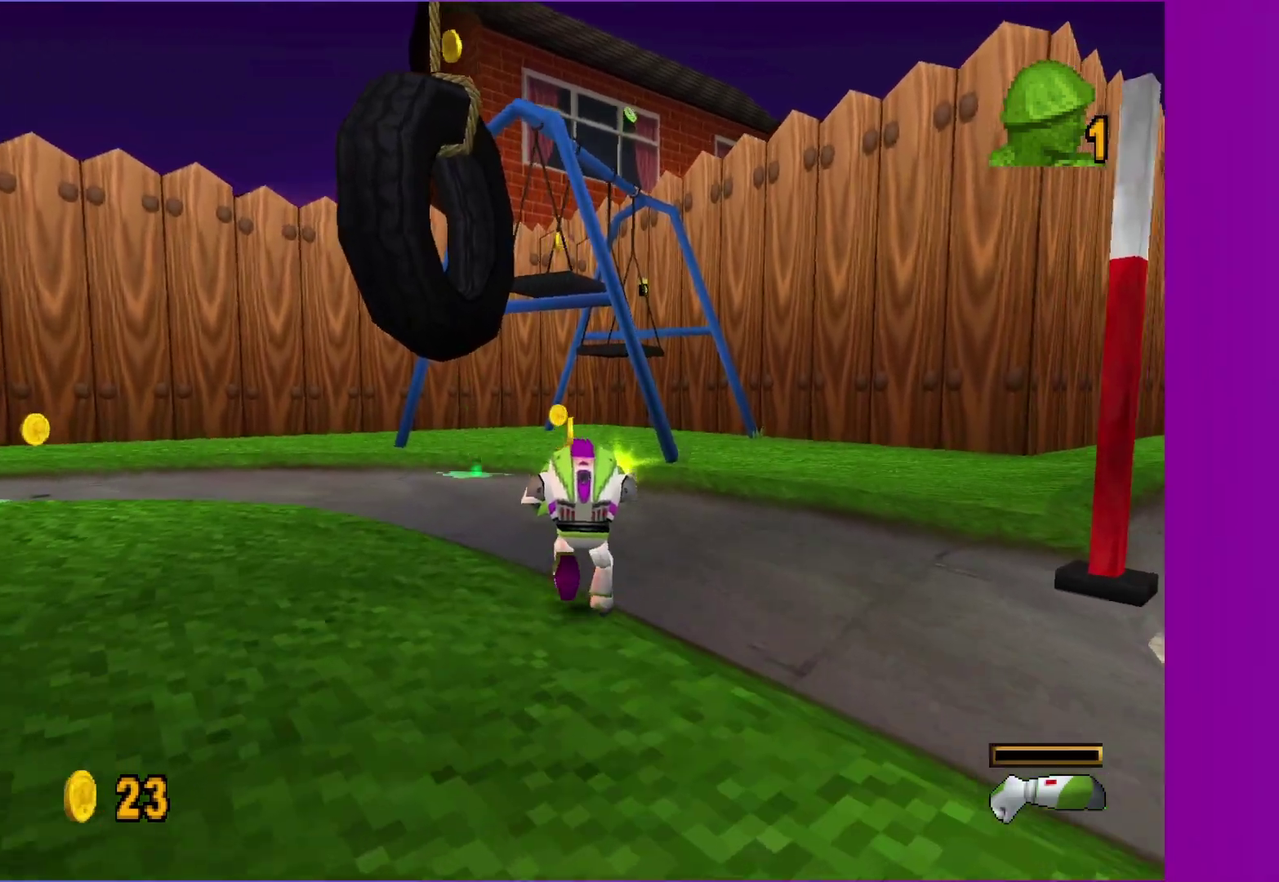
{"buttons": ["X"], "left_stick": "up", "right_stick": "center", "events": []}
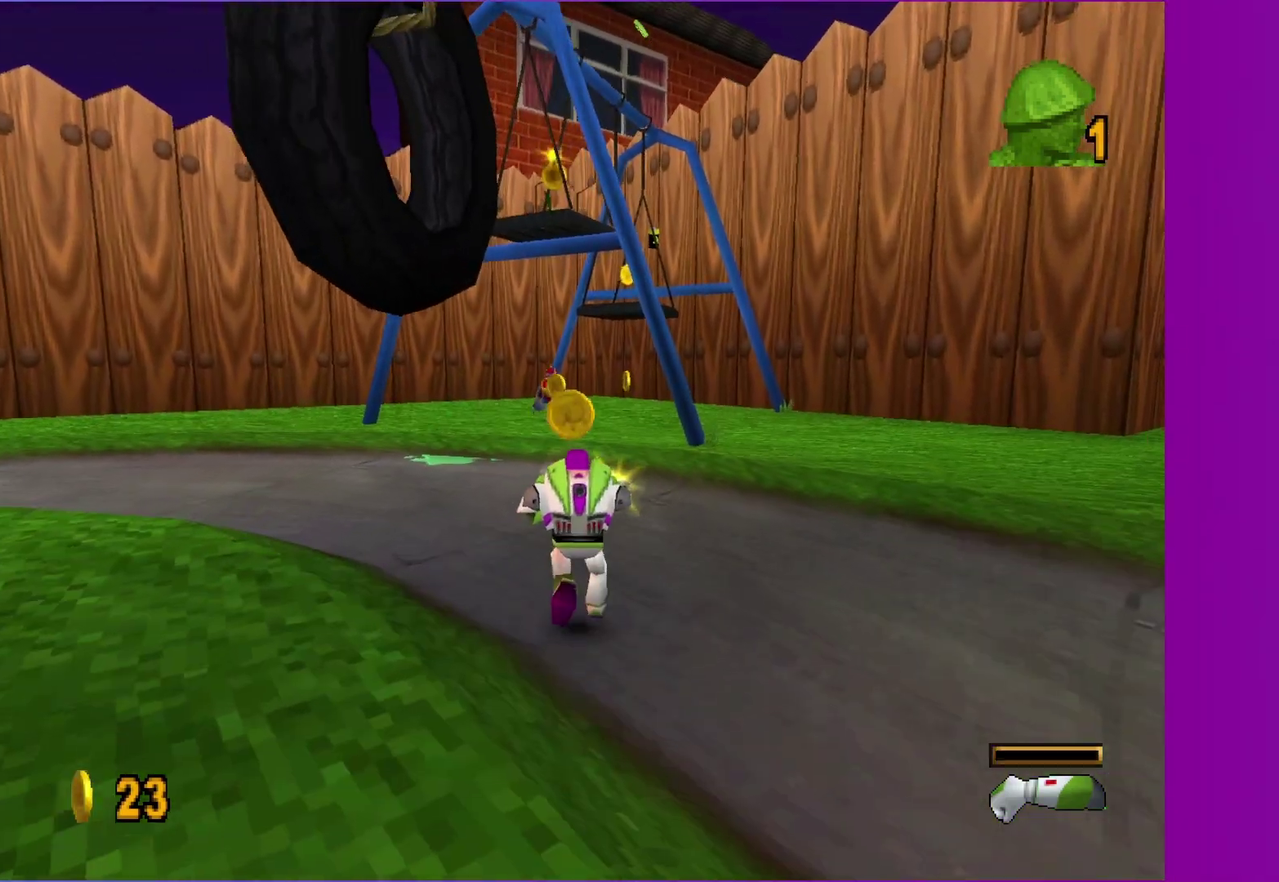
{"buttons": [], "left_stick": "up", "right_stick": "center", "events": [[283, "X", "up"]]}
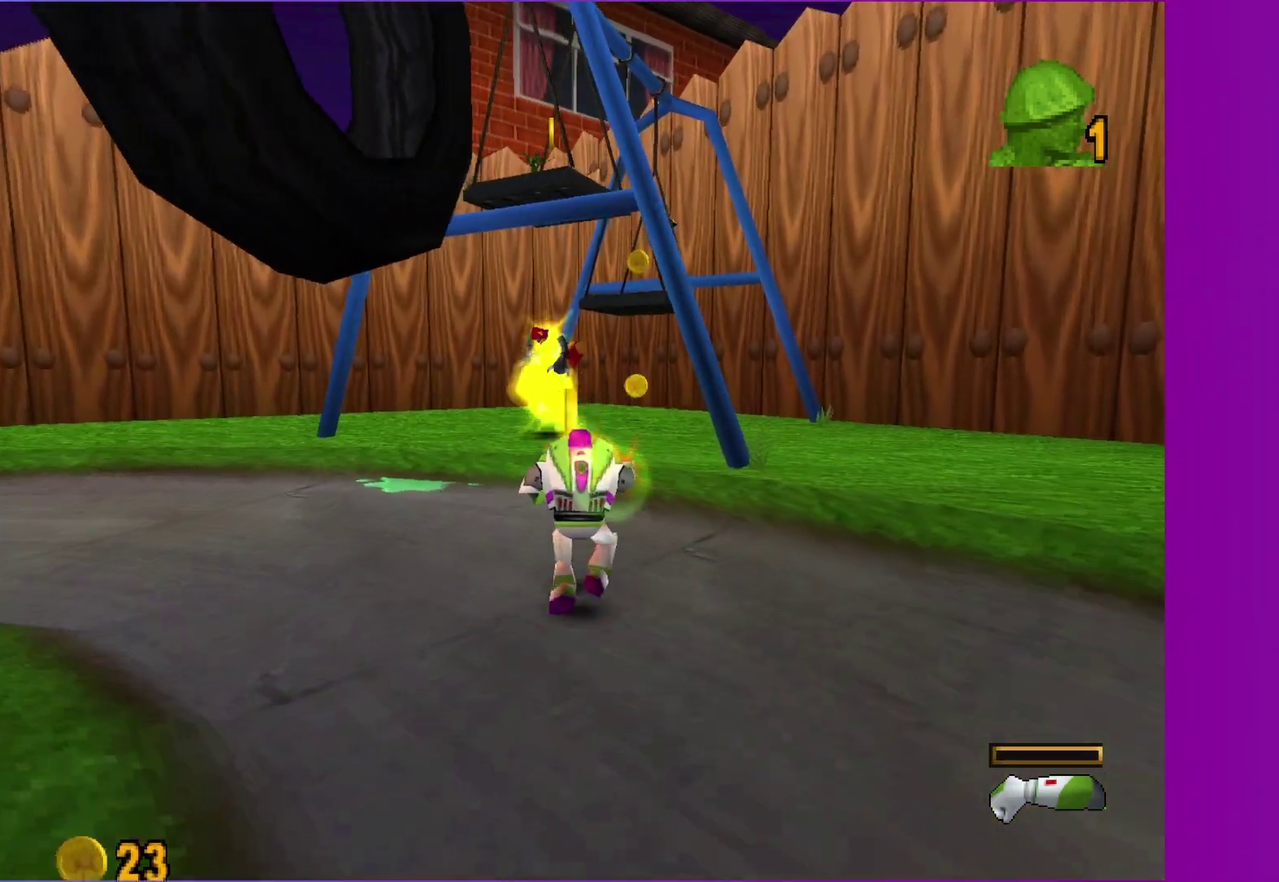
{"buttons": [], "left_stick": "up", "right_stick": "center", "events": []}
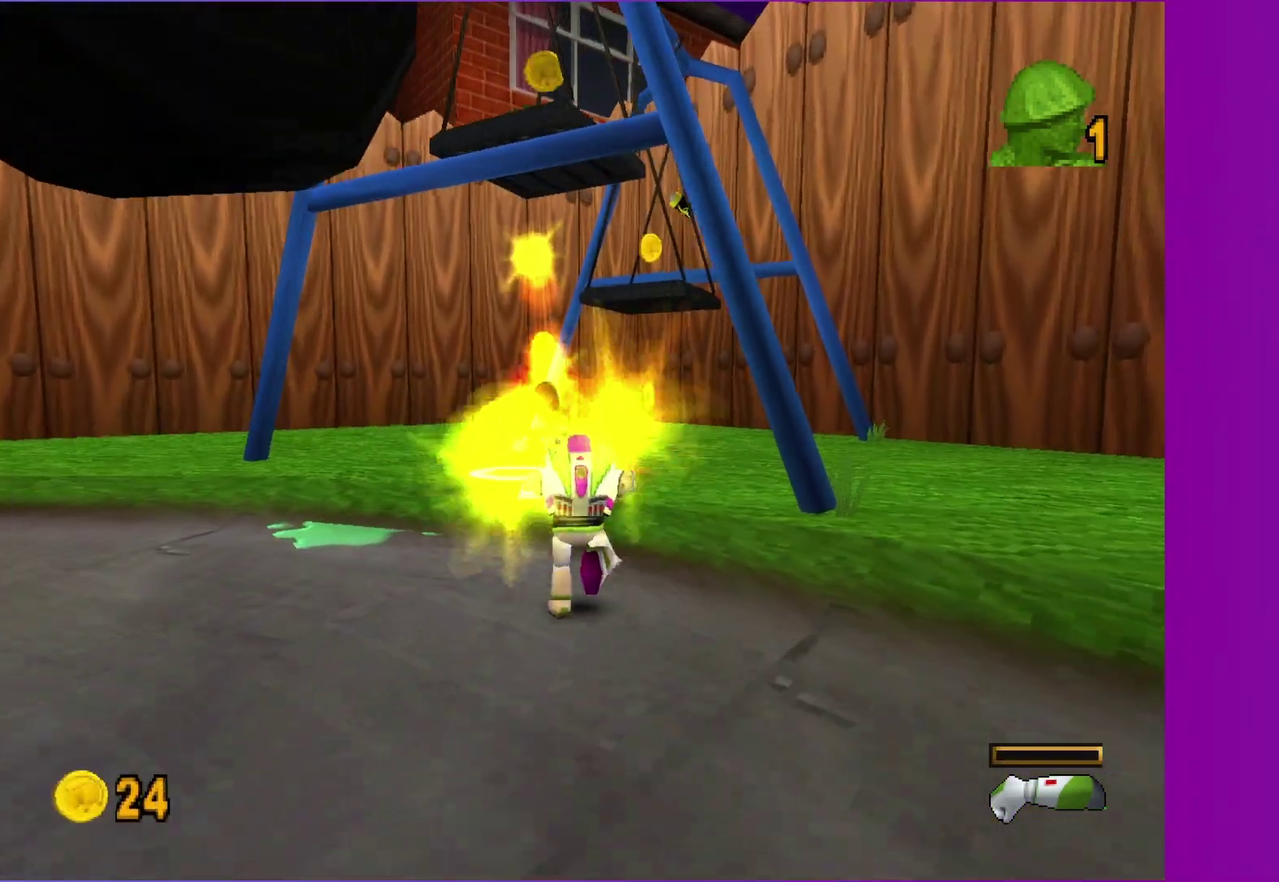
{"buttons": [], "left_stick": "up", "right_stick": "center", "events": []}
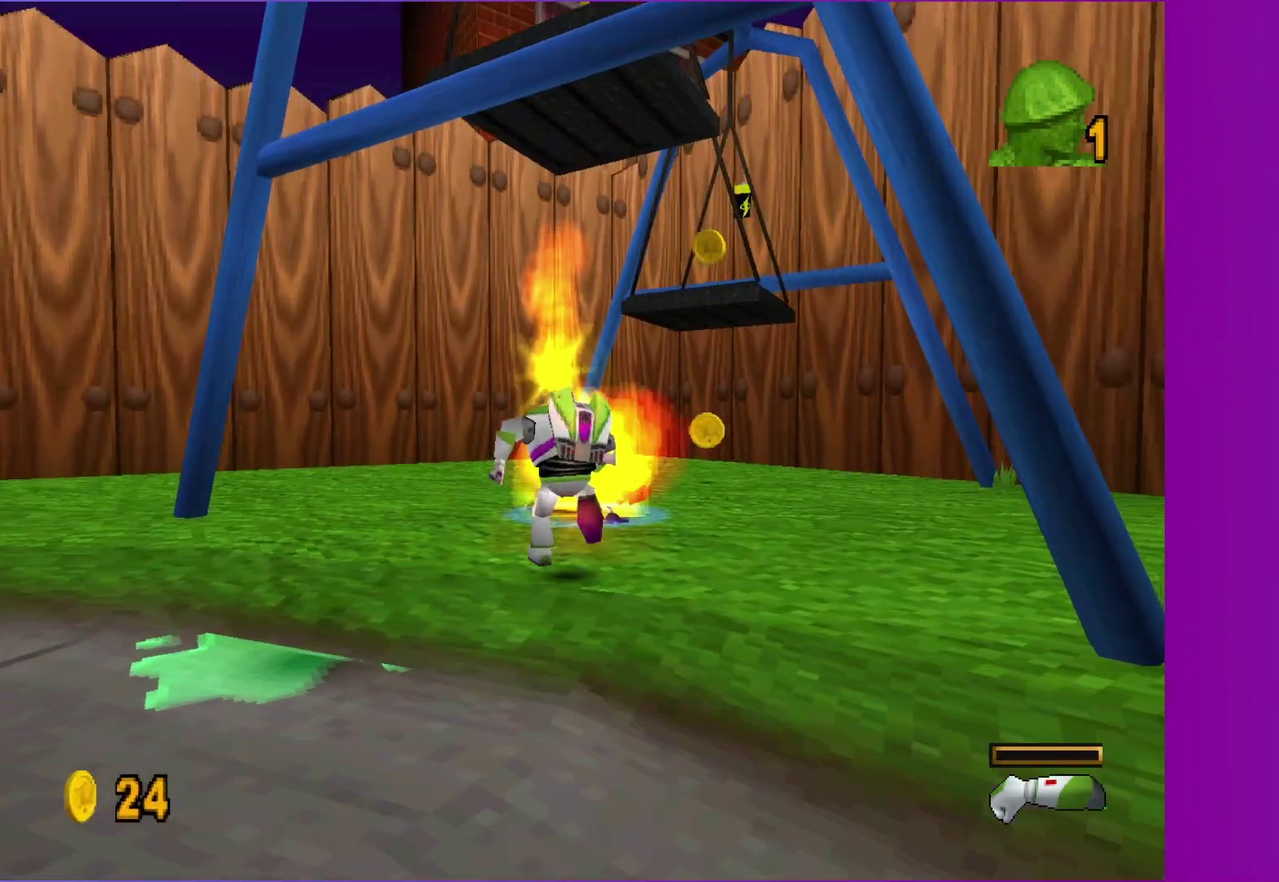
{"buttons": [], "left_stick": "up", "right_stick": "center", "events": []}
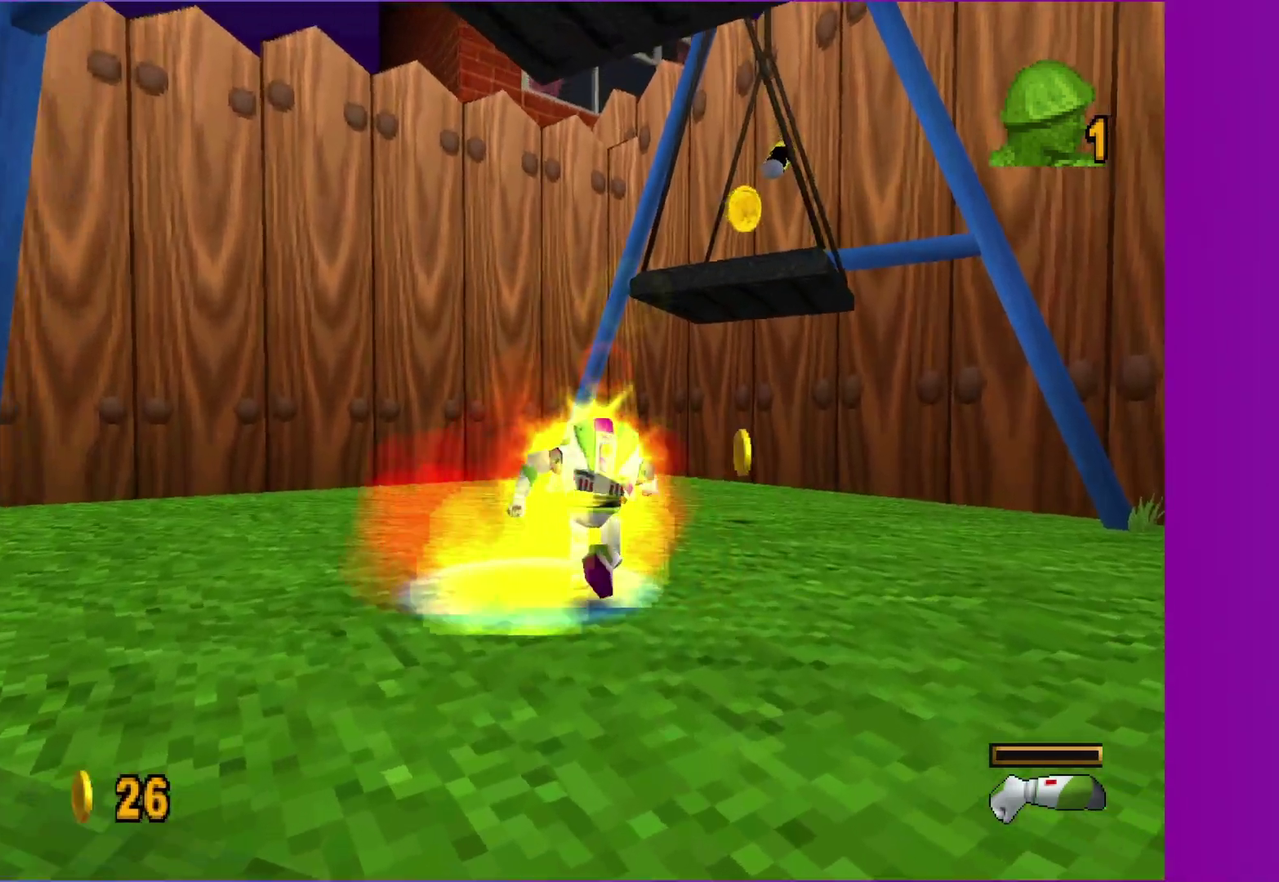
{"buttons": [], "left_stick": "right", "right_stick": "center", "events": [[17, "left_stick", "up-left"], [250, "left_stick", "up"], [350, "left_stick", "up-right"], [417, "left_stick", "right"]]}
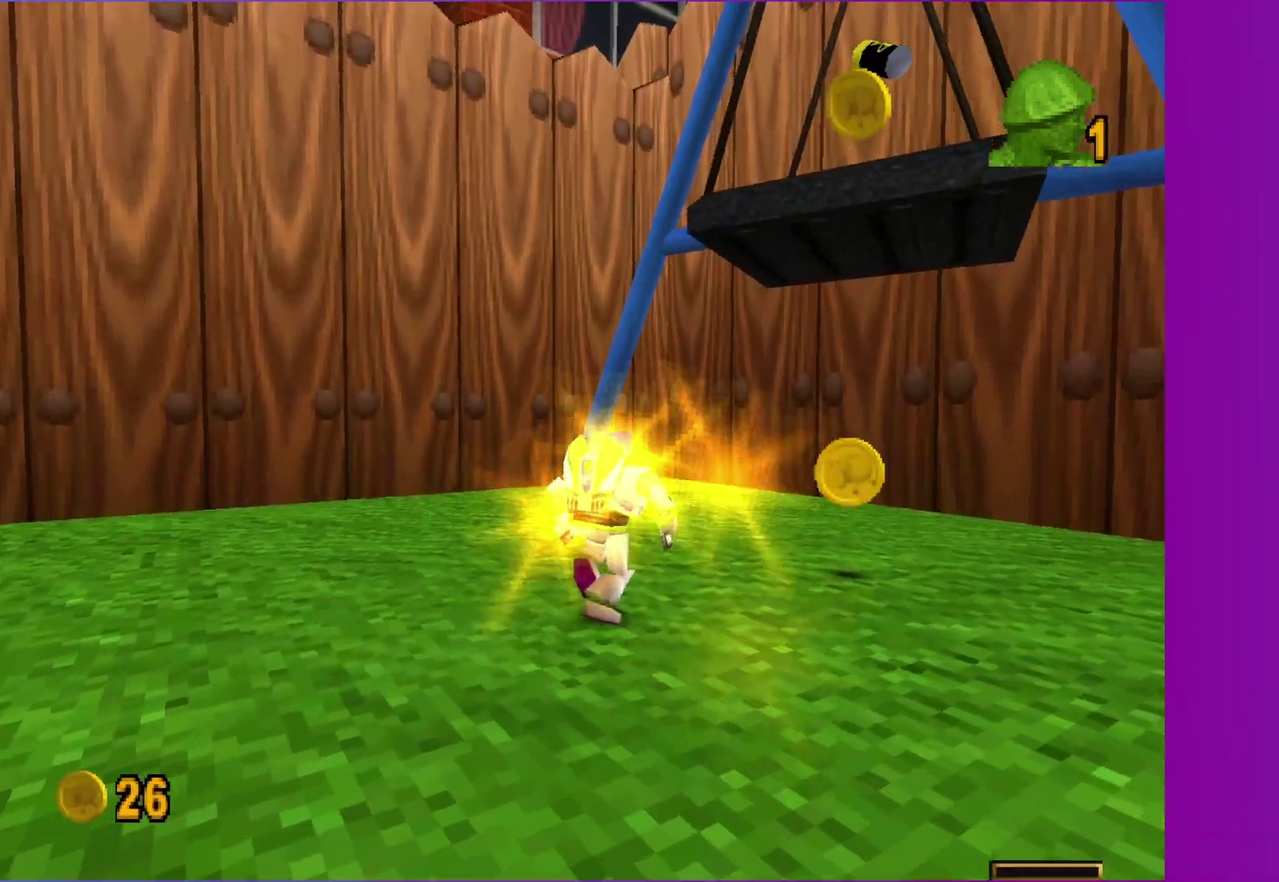
{"buttons": [], "left_stick": "down-right", "right_stick": "center", "events": [[117, "left_stick", "up-right"], [250, "left_stick", "right"], [450, "left_stick", "down-right"]]}
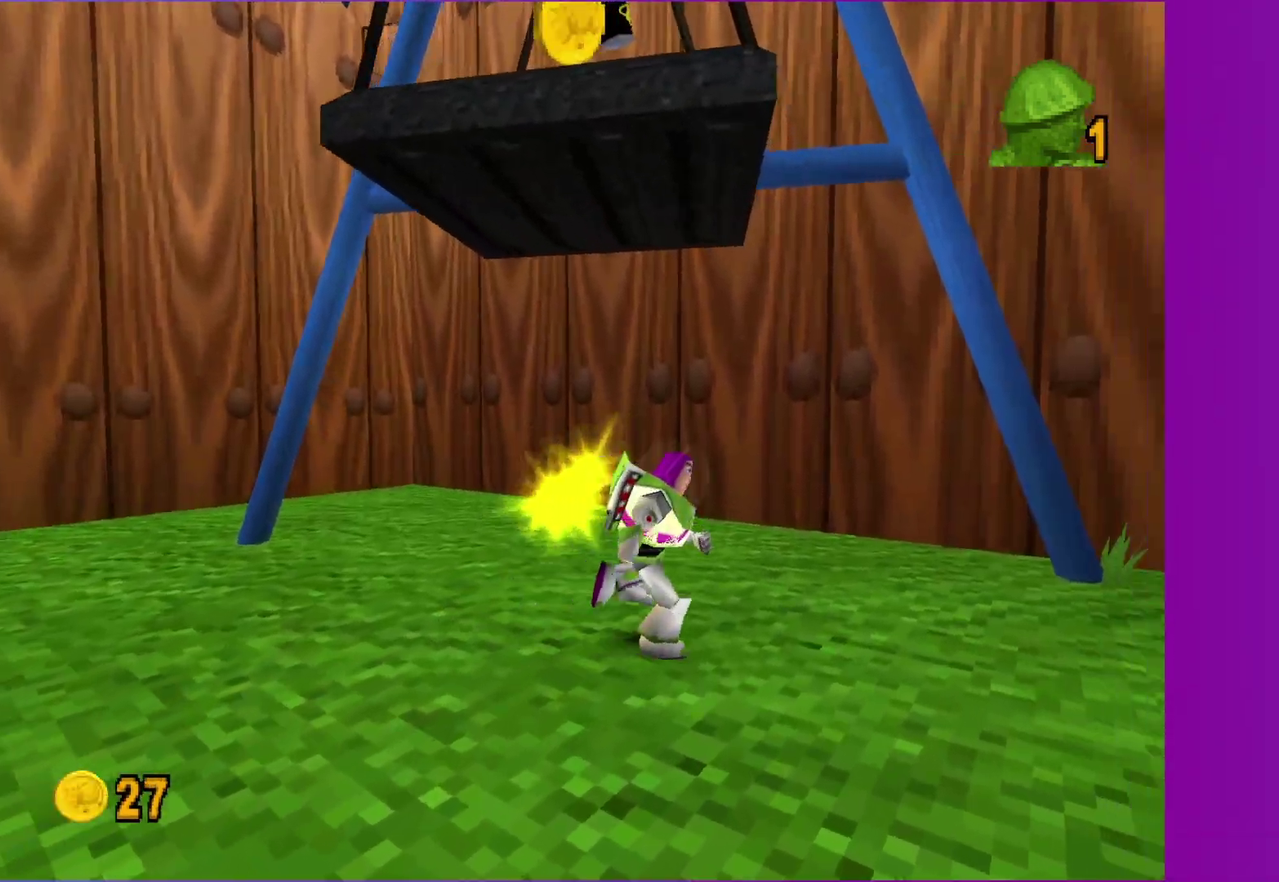
{"buttons": ["R1"], "left_stick": "up-left", "right_stick": "center", "events": [[33, "A", "down"], [117, "A", "up"], [117, "left_stick", "left"], [217, "A", "down"], [333, "A", "up"], [467, "left_stick", "up-left"], [483, "R1", "down"]]}
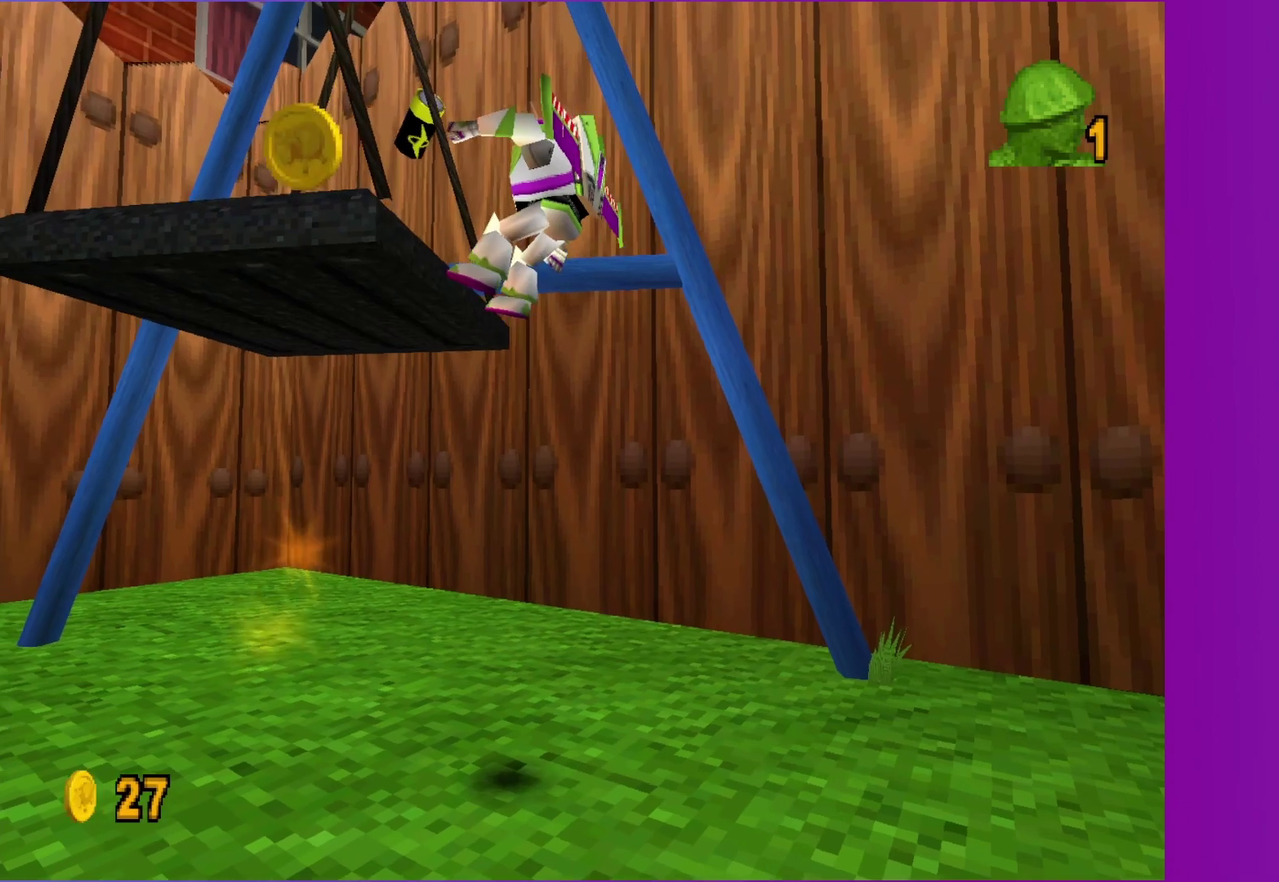
{"buttons": [], "left_stick": "up-left", "right_stick": "center", "events": [[117, "R1", "up"]]}
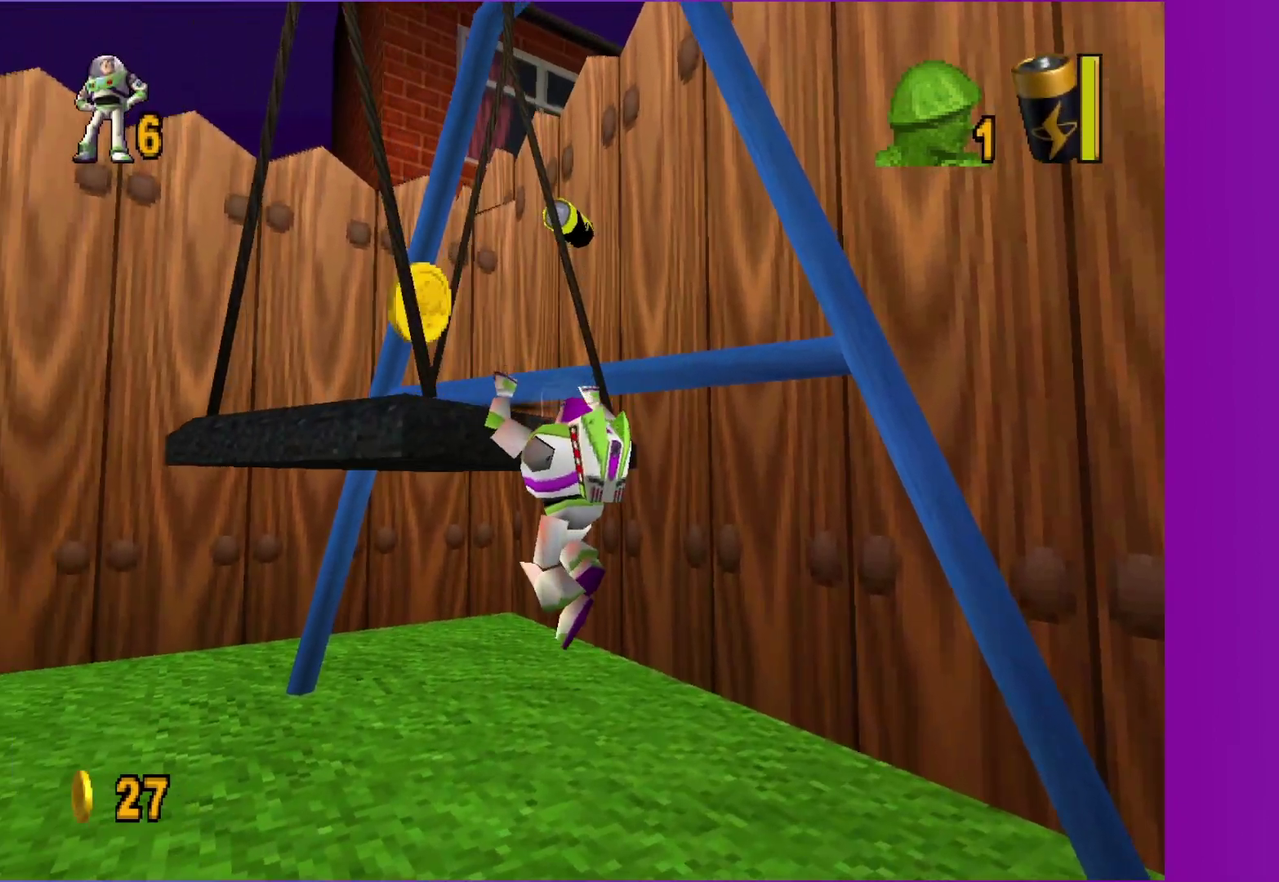
{"buttons": [], "left_stick": "up", "right_stick": "center", "events": [[33, "left_stick", "center"], [283, "left_stick", "up"]]}
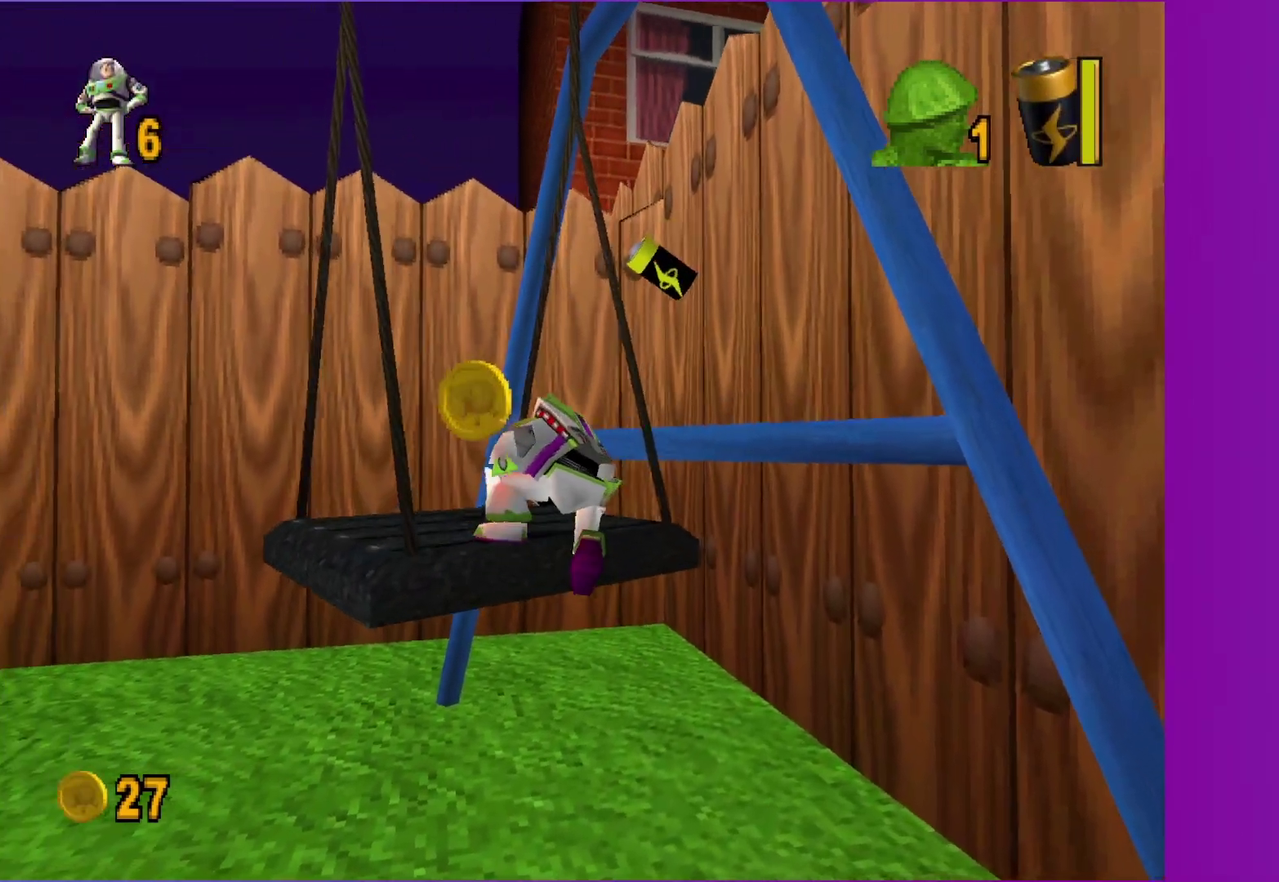
{"buttons": [], "left_stick": "up", "right_stick": "center", "events": []}
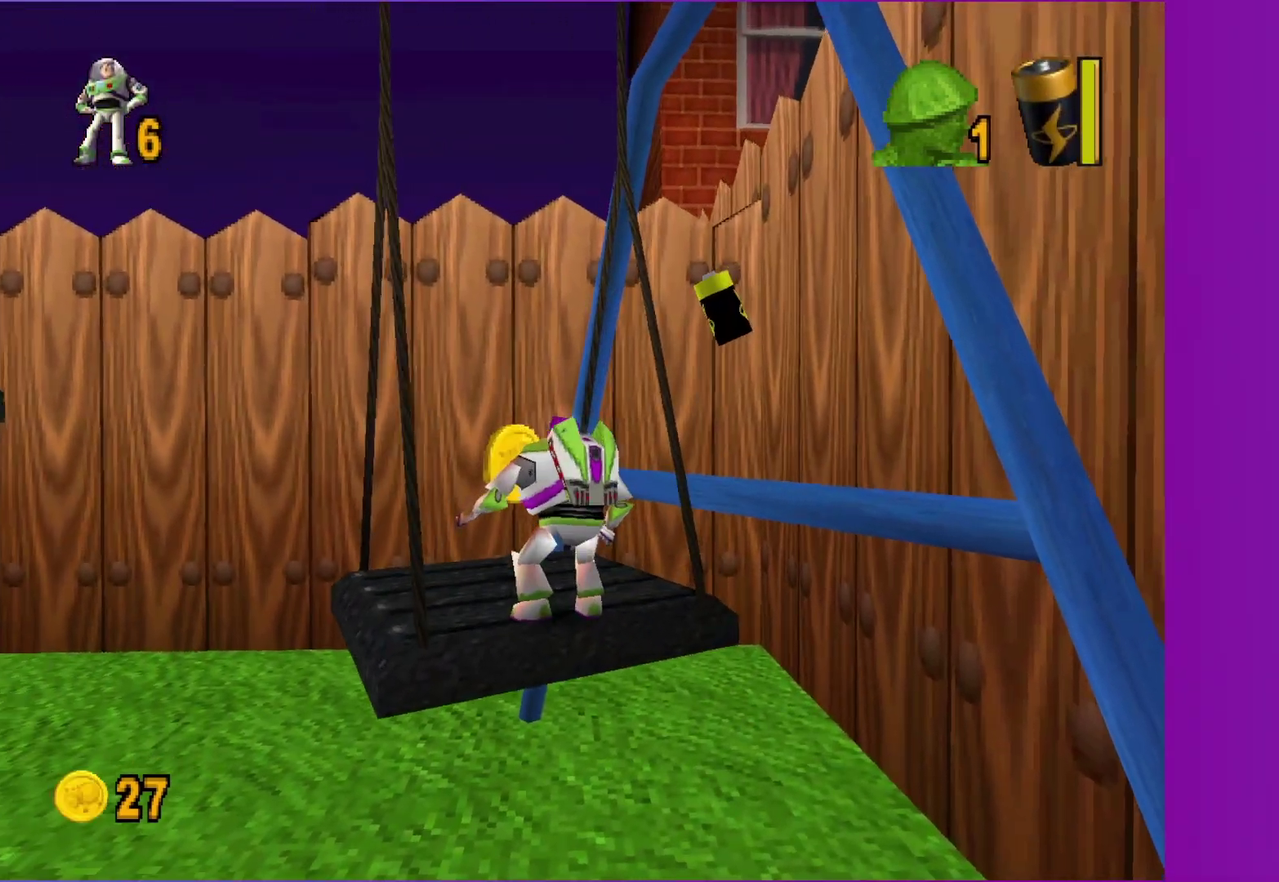
{"buttons": [], "left_stick": "up", "right_stick": "center", "events": []}
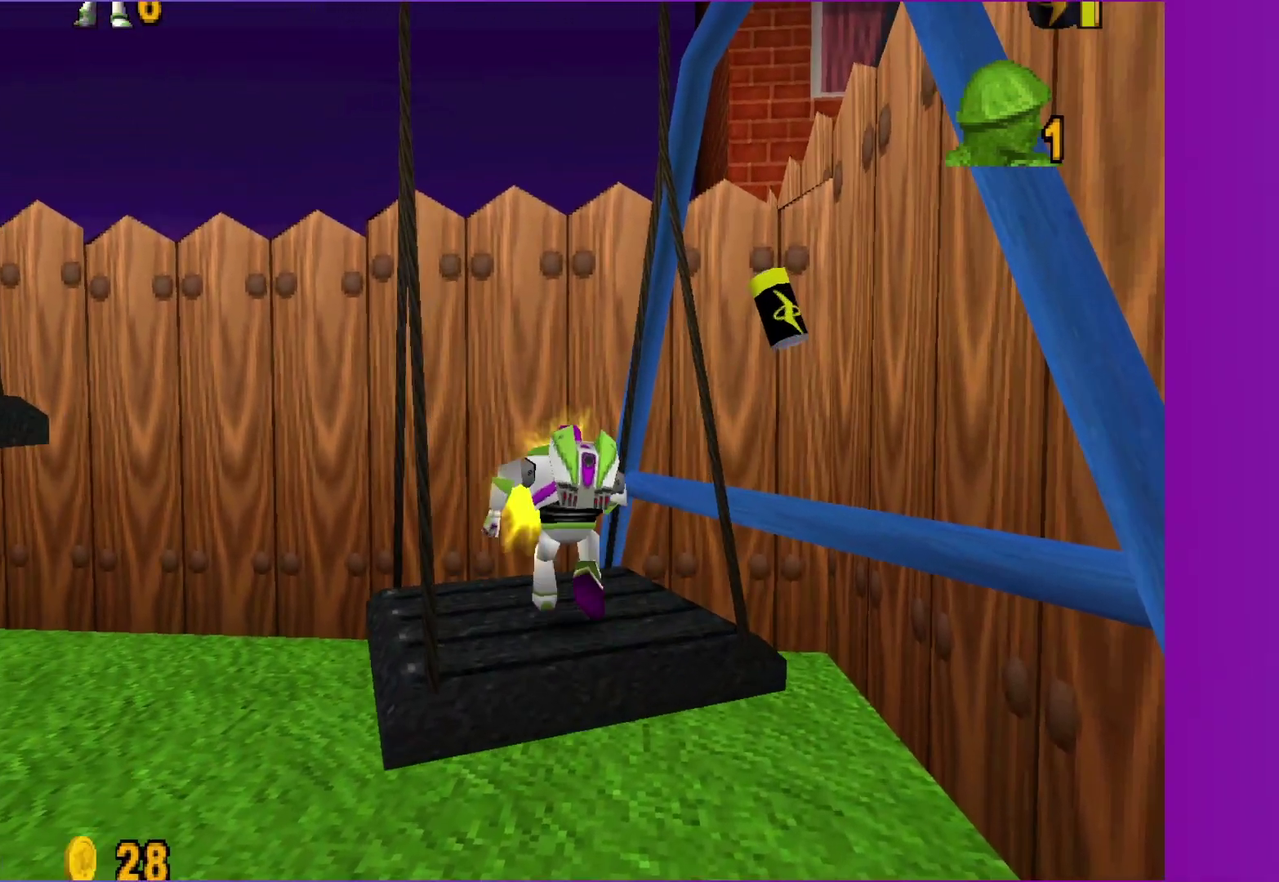
{"buttons": [], "left_stick": "left", "right_stick": "center", "events": [[50, "left_stick", "up-left"], [100, "A", "down"], [117, "left_stick", "left"], [200, "A", "up"], [300, "A", "down"], [400, "A", "up"]]}
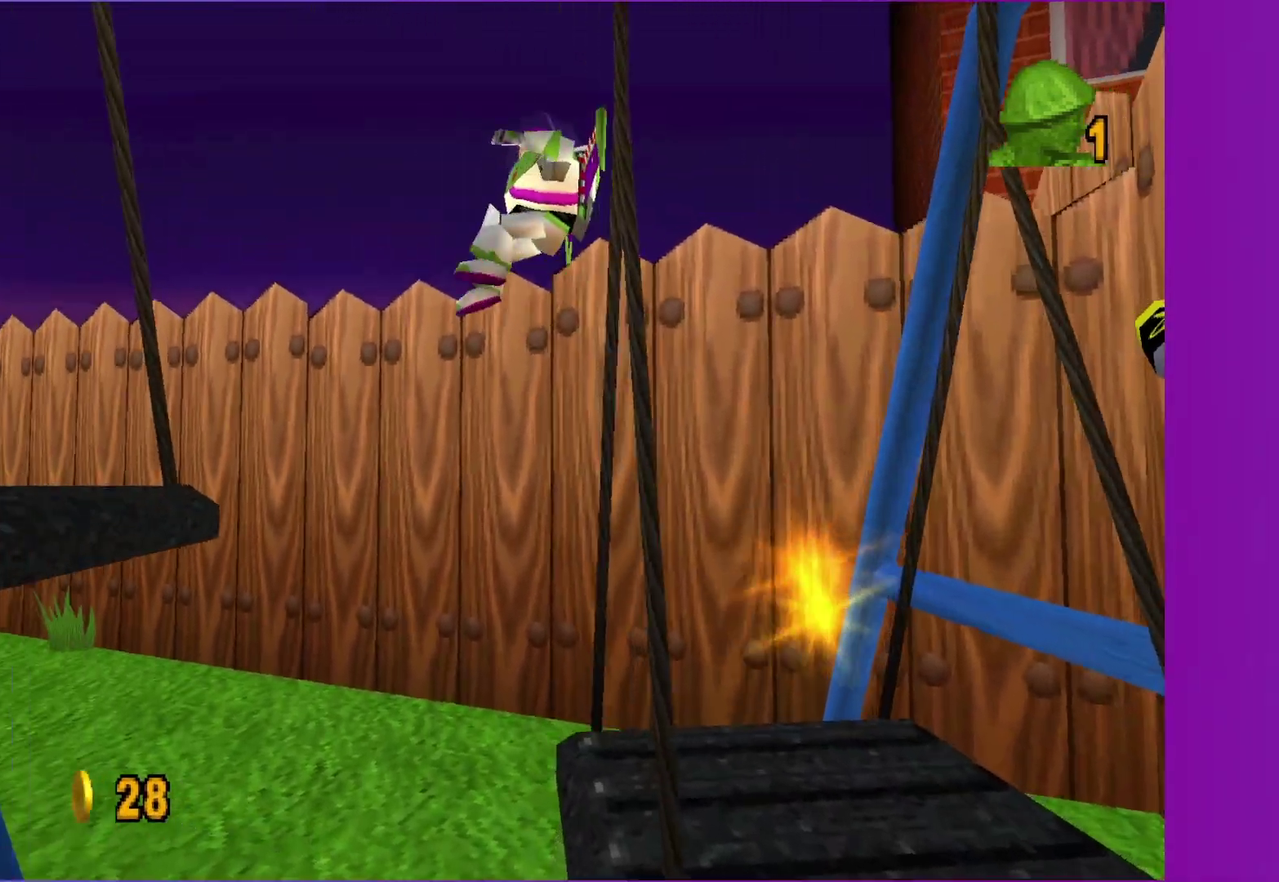
{"buttons": [], "left_stick": "center", "right_stick": "center", "events": [[367, "left_stick", "center"]]}
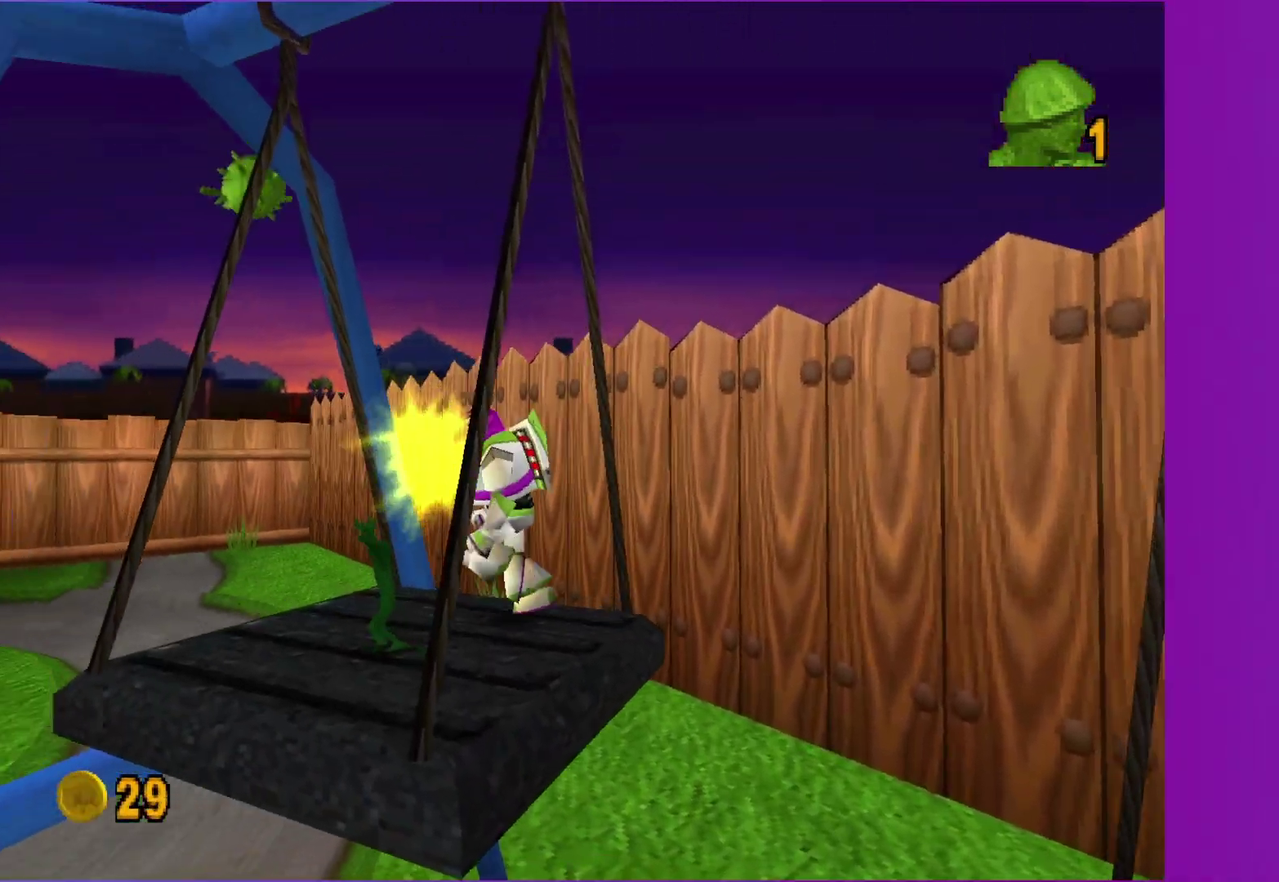
{"buttons": [], "left_stick": "up-left", "right_stick": "center", "events": [[33, "B", "down"], [117, "B", "up"], [117, "left_stick", "left"], [250, "left_stick", "up-left"], [267, "A", "down"], [417, "A", "up"]]}
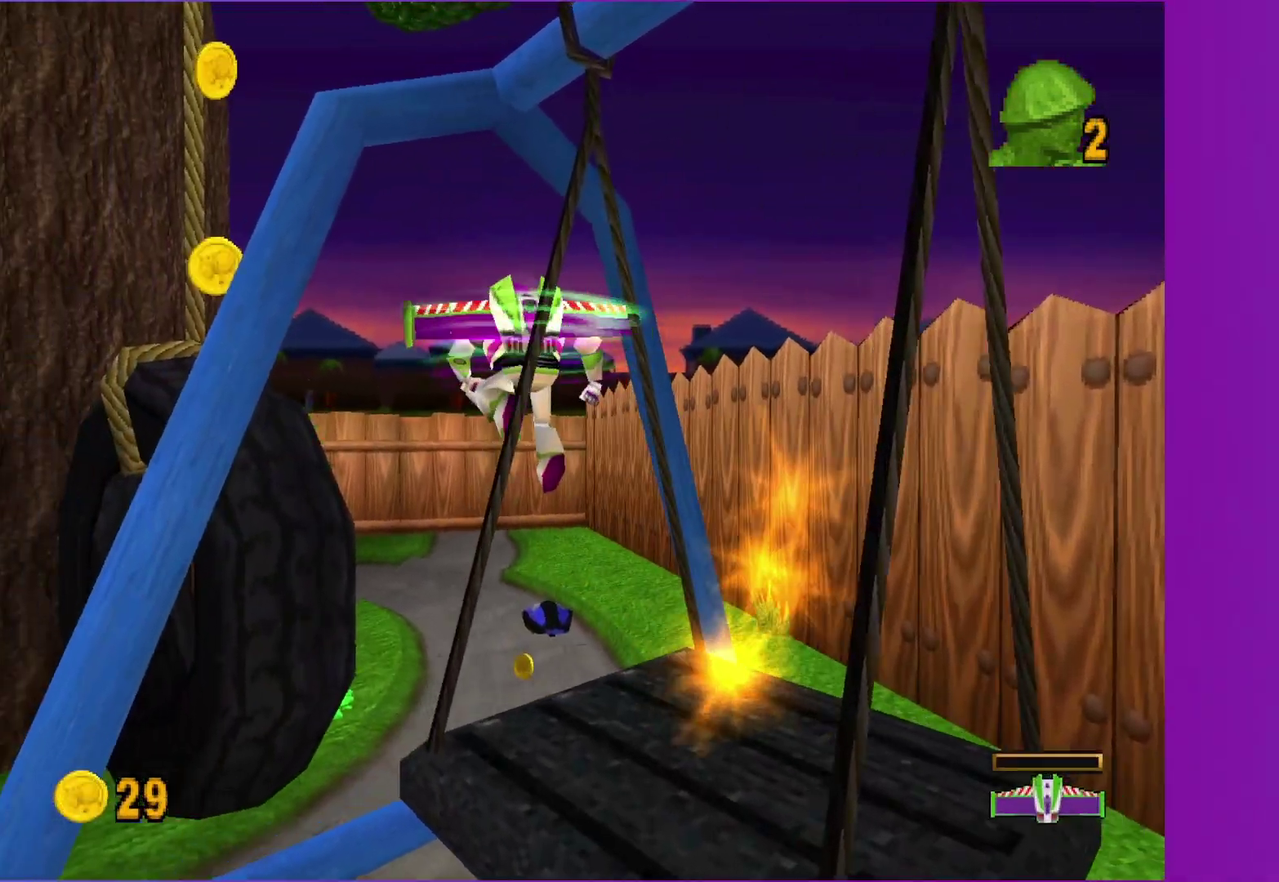
{"buttons": [], "left_stick": "up-left", "right_stick": "center", "events": [[183, "A", "down"], [317, "A", "up"]]}
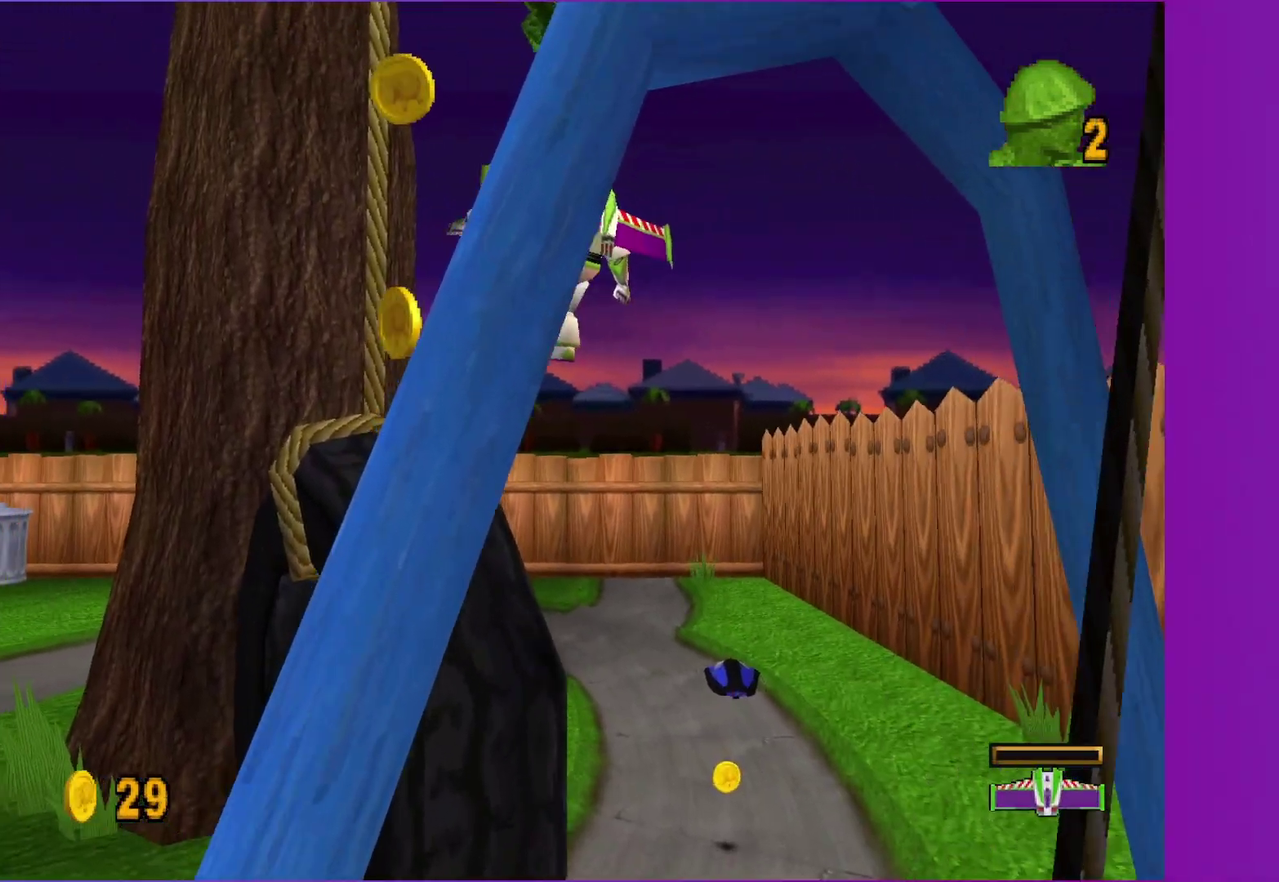
{"buttons": [], "left_stick": "up-left", "right_stick": "center", "events": [[150, "left_stick", "center"], [267, "left_stick", "down-right"], [317, "A", "down"], [317, "left_stick", "down"], [467, "A", "up"], [500, "left_stick", "up-left"]]}
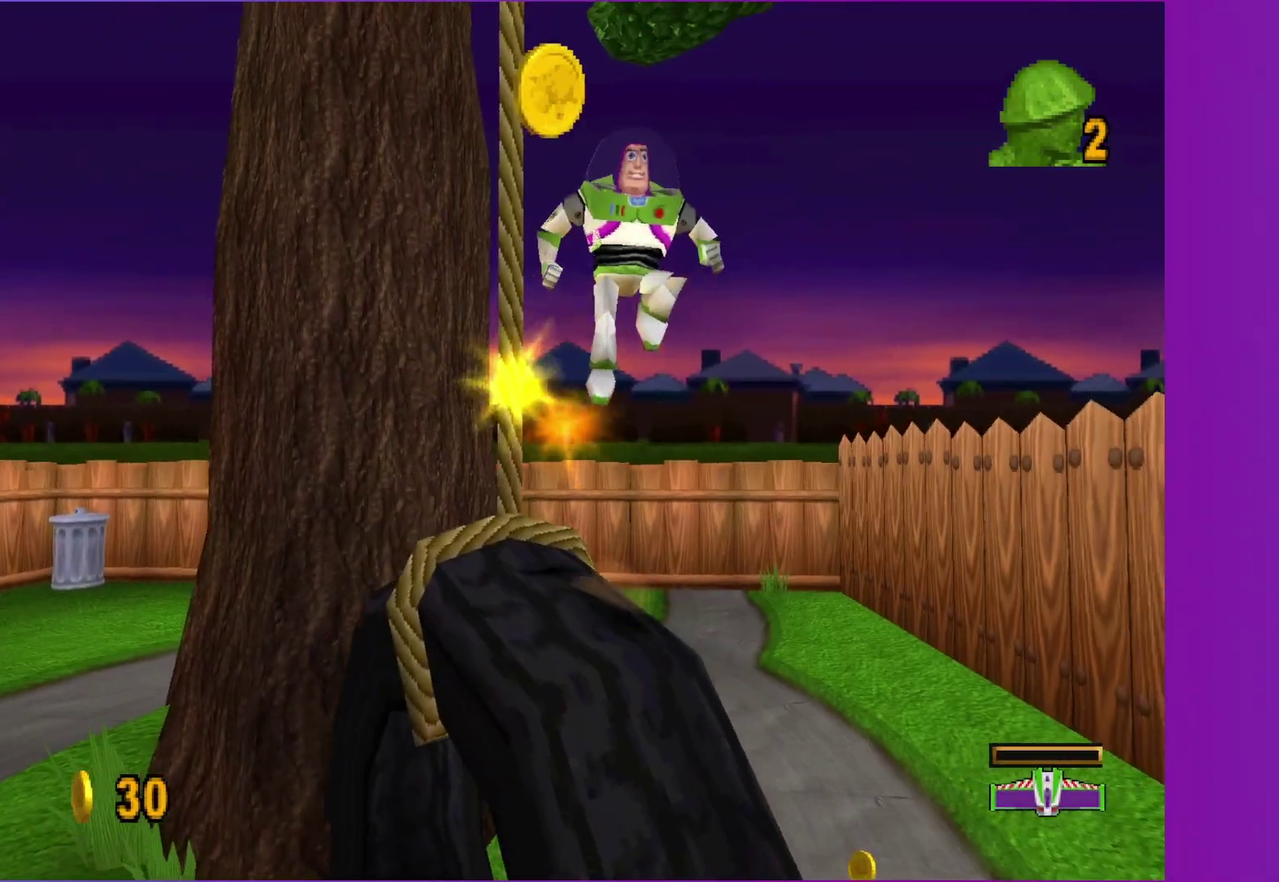
{"buttons": [], "left_stick": "up-left", "right_stick": "center", "events": [[117, "A", "down"], [467, "A", "up"]]}